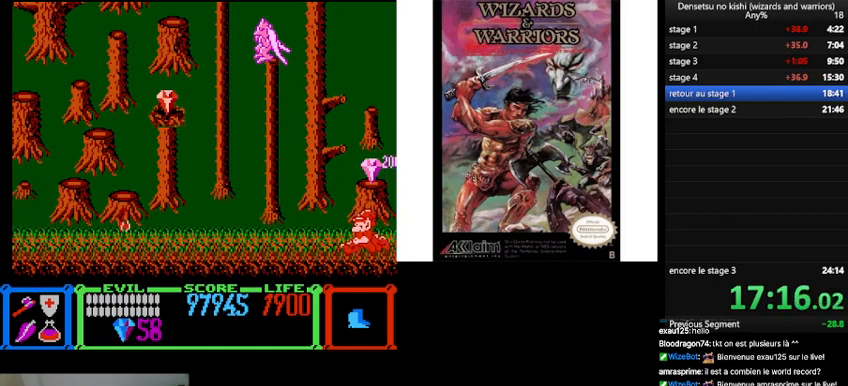
Gameplay with a controller (Nintendo layout); each line is a JSON object with the inputs held at the frame after it. "events" lists button and stick changes between this image and that frame as [ms after this image, input, new state], when the widget could be followed in between. Not read: L3 R3.
{"buttons": [], "events": [[100, "DPAD_UP", "up"], [200, "DPAD_UP", "down"], [367, "DPAD_UP", "up"]]}
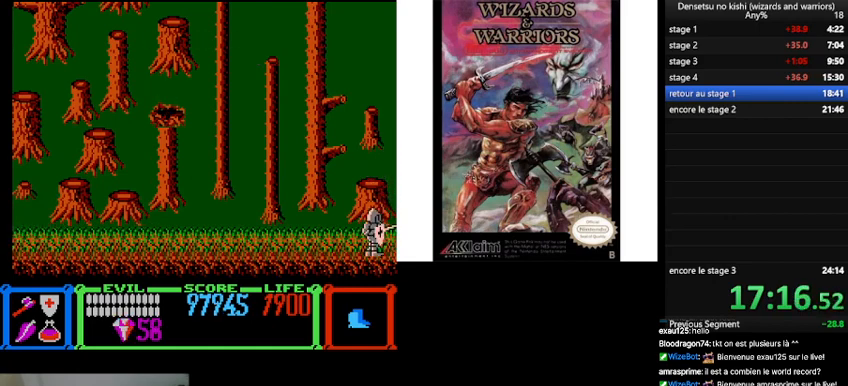
{"buttons": ["DPAD_LEFT"], "events": [[167, "DPAD_LEFT", "down"]]}
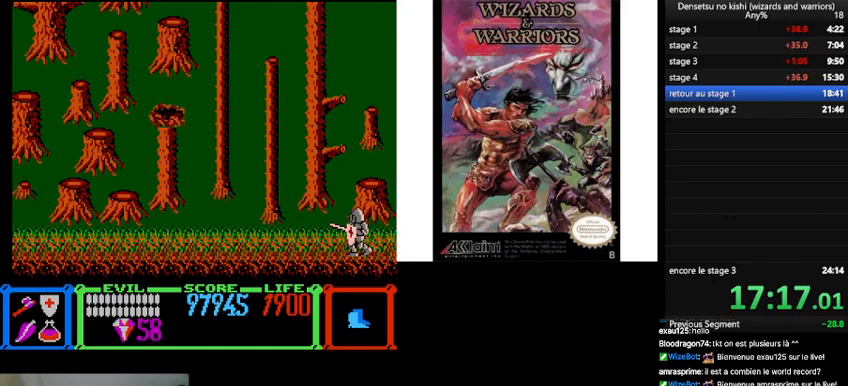
{"buttons": ["DPAD_LEFT"], "events": []}
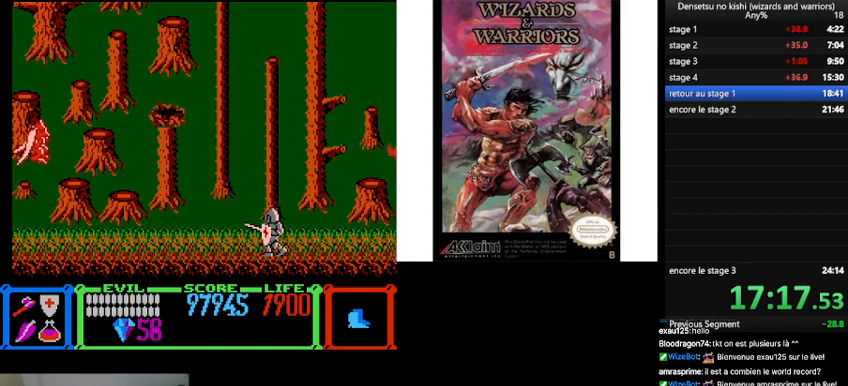
{"buttons": ["A", "DPAD_LEFT"], "events": [[467, "A", "down"]]}
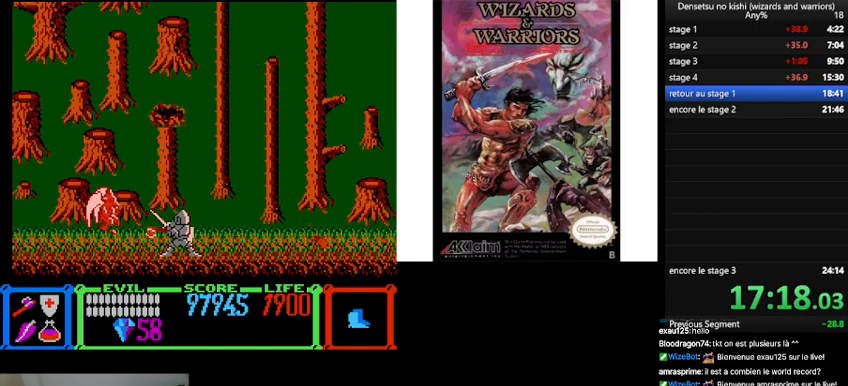
{"buttons": ["DPAD_LEFT"], "events": [[33, "A", "up"], [167, "B", "down"], [467, "B", "up"]]}
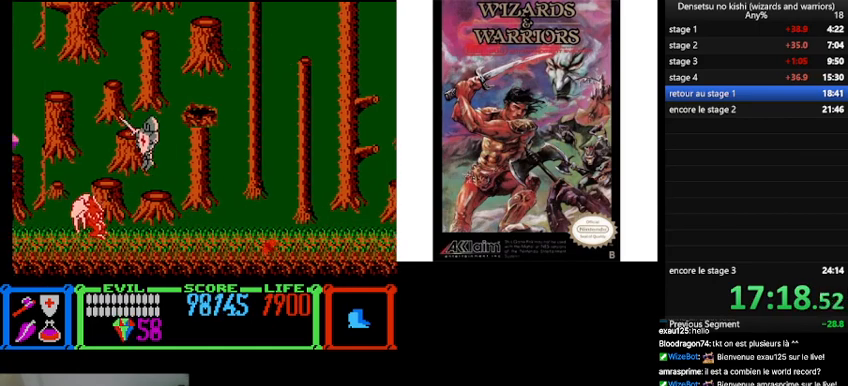
{"buttons": ["B"], "events": [[233, "DPAD_LEFT", "up"], [300, "DPAD_RIGHT", "down"], [400, "DPAD_RIGHT", "up"], [500, "B", "down"]]}
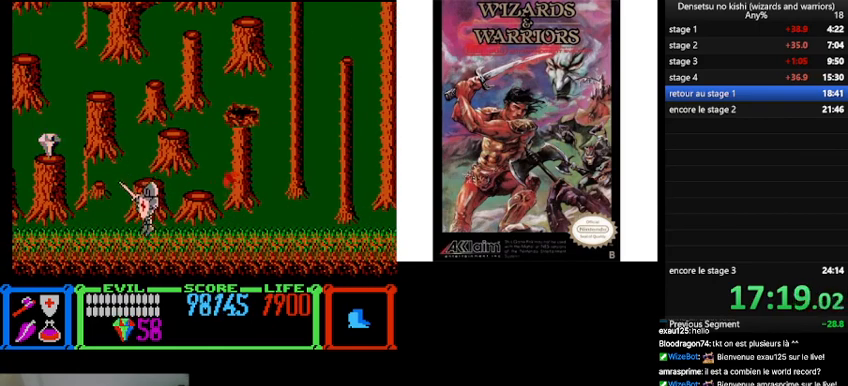
{"buttons": [], "events": [[133, "A", "down"], [133, "B", "up"], [200, "A", "up"], [333, "DPAD_RIGHT", "down"], [500, "DPAD_RIGHT", "up"]]}
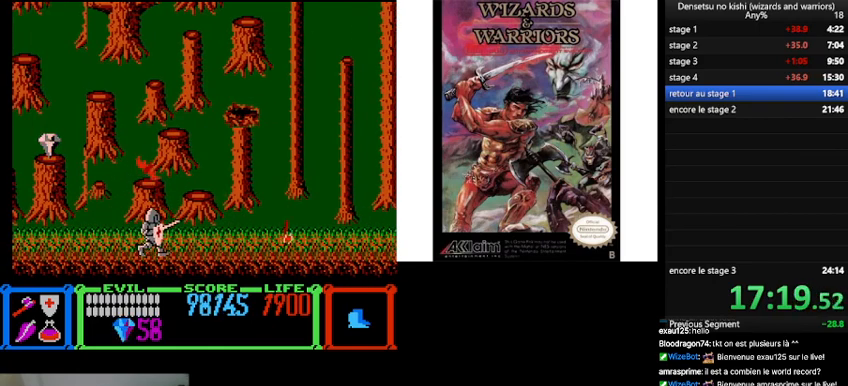
{"buttons": ["DPAD_LEFT"], "events": [[67, "DPAD_LEFT", "down"], [233, "DPAD_LEFT", "up"], [267, "A", "down"], [300, "DPAD_LEFT", "down"], [367, "A", "up"]]}
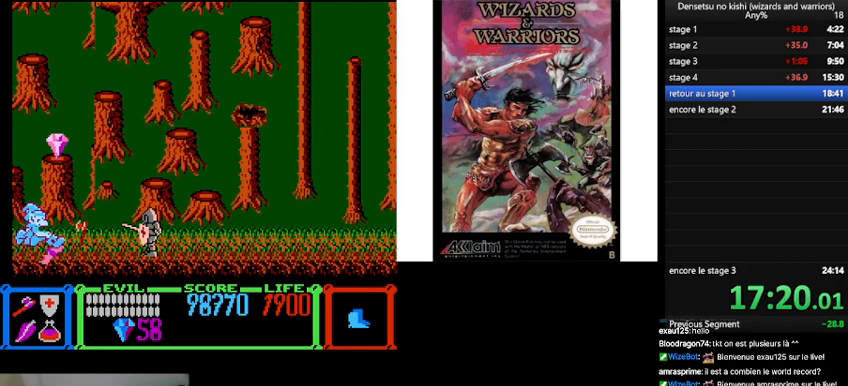
{"buttons": ["B", "DPAD_LEFT"], "events": [[200, "B", "down"]]}
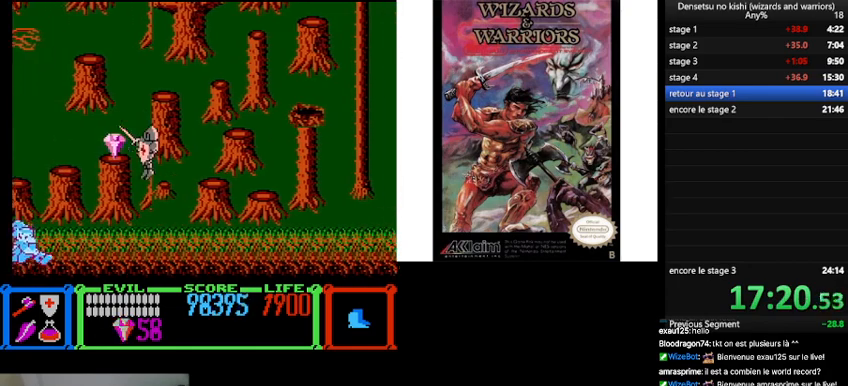
{"buttons": ["B"], "events": [[100, "B", "up"], [100, "DPAD_LEFT", "up"], [333, "DPAD_RIGHT", "down"], [433, "DPAD_RIGHT", "up"], [500, "B", "down"]]}
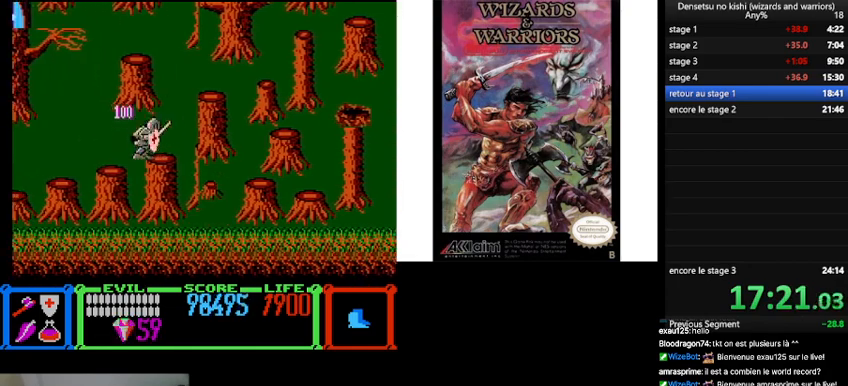
{"buttons": ["DPAD_LEFT"], "events": [[167, "DPAD_LEFT", "down"], [500, "B", "up"]]}
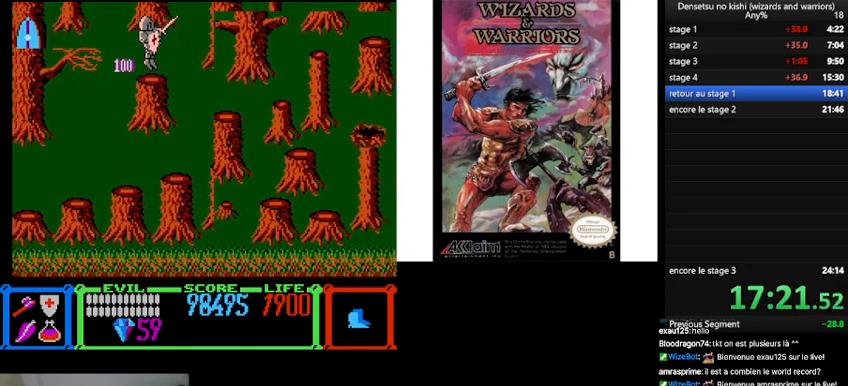
{"buttons": ["DPAD_LEFT"], "events": []}
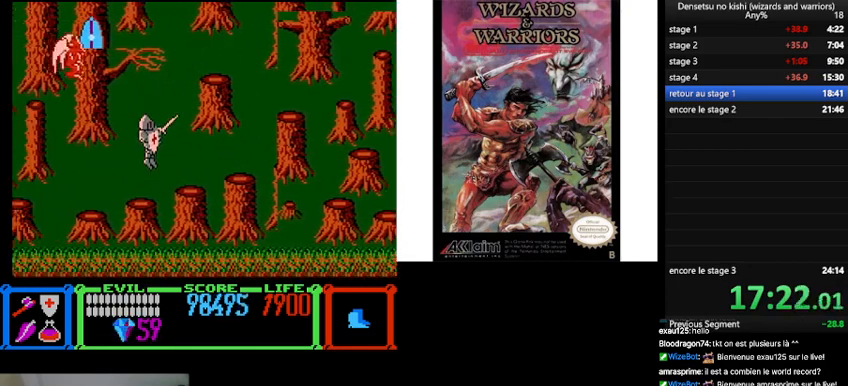
{"buttons": ["DPAD_LEFT"], "events": [[167, "B", "down"], [267, "B", "up"]]}
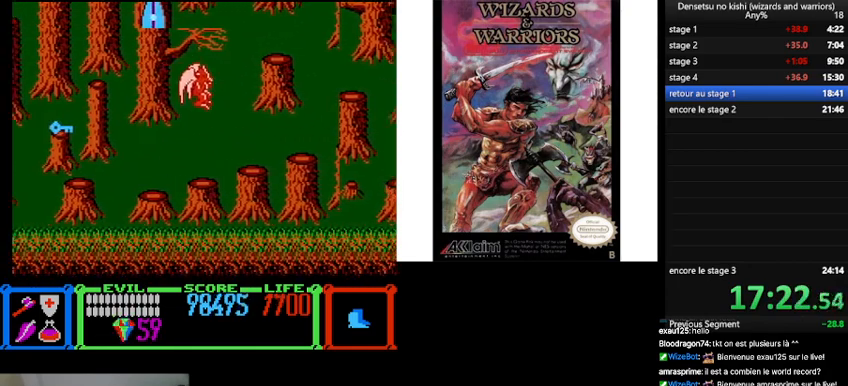
{"buttons": [], "events": [[400, "DPAD_LEFT", "up"]]}
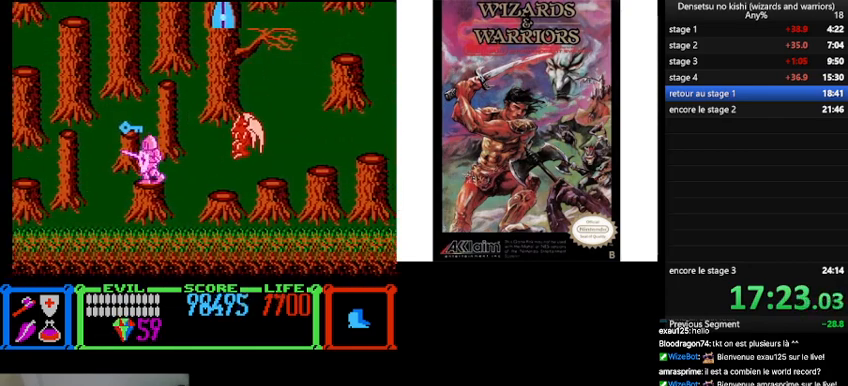
{"buttons": ["DPAD_RIGHT"], "events": [[100, "B", "down"], [100, "DPAD_LEFT", "down"], [300, "DPAD_LEFT", "up"], [300, "DPAD_UP", "down"], [333, "DPAD_RIGHT", "down"], [333, "DPAD_UP", "up"], [500, "B", "up"]]}
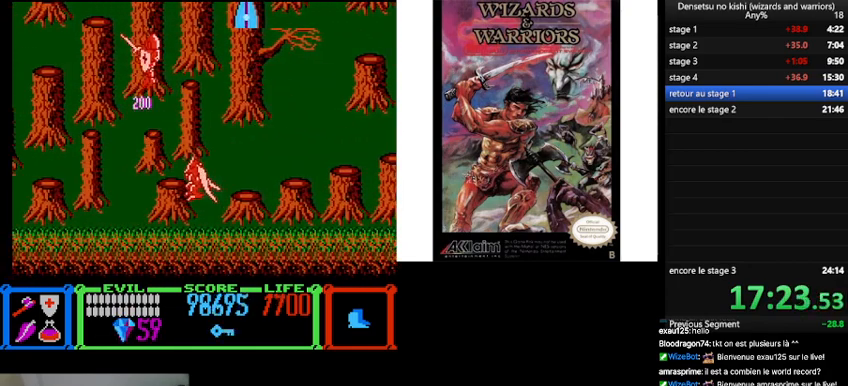
{"buttons": [], "events": [[133, "DPAD_RIGHT", "up"], [367, "DPAD_LEFT", "down"], [467, "DPAD_LEFT", "up"]]}
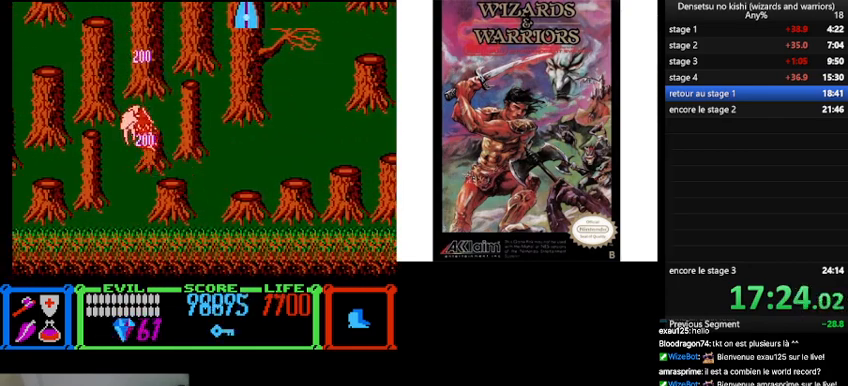
{"buttons": ["DPAD_RIGHT"], "events": [[33, "A", "down"], [133, "A", "up"], [200, "B", "down"], [200, "DPAD_RIGHT", "down"], [367, "B", "up"]]}
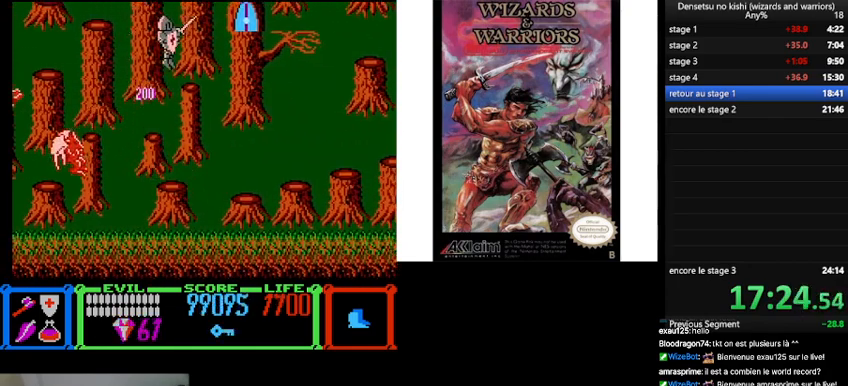
{"buttons": ["DPAD_RIGHT"], "events": [[133, "DPAD_RIGHT", "up"], [300, "DPAD_LEFT", "down"], [400, "DPAD_LEFT", "up"], [500, "DPAD_RIGHT", "down"]]}
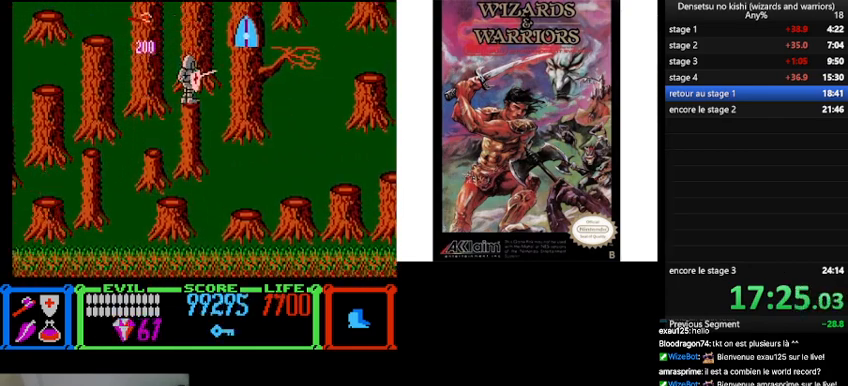
{"buttons": ["DPAD_RIGHT"], "events": [[67, "B", "down"], [300, "B", "up"]]}
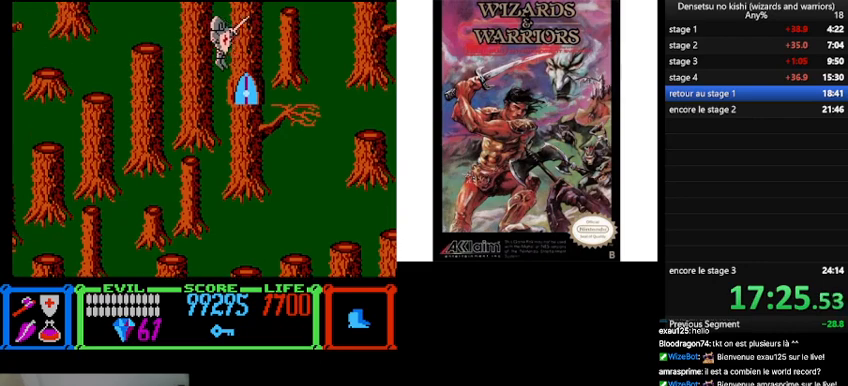
{"buttons": [], "events": [[67, "DPAD_RIGHT", "up"], [200, "DPAD_LEFT", "down"], [333, "DPAD_LEFT", "up"]]}
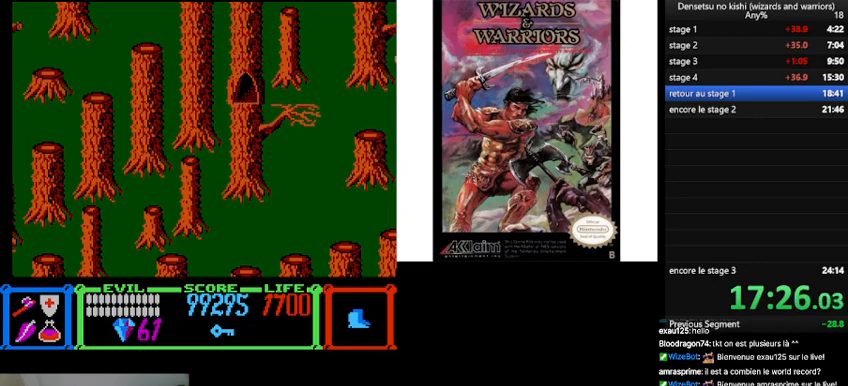
{"buttons": ["DPAD_RIGHT"], "events": [[400, "DPAD_RIGHT", "down"]]}
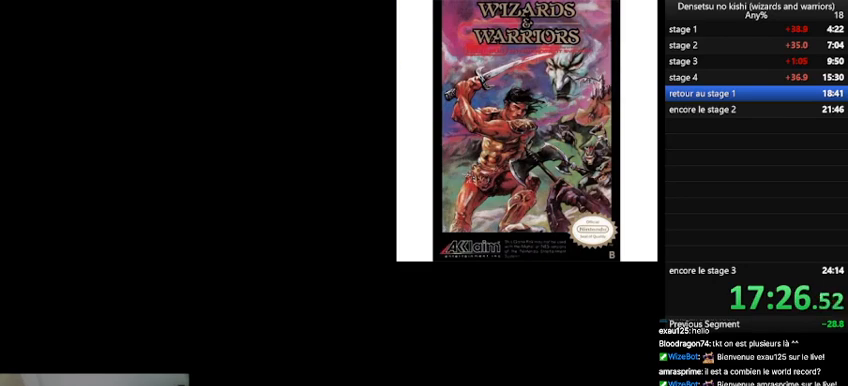
{"buttons": ["DPAD_RIGHT"], "events": []}
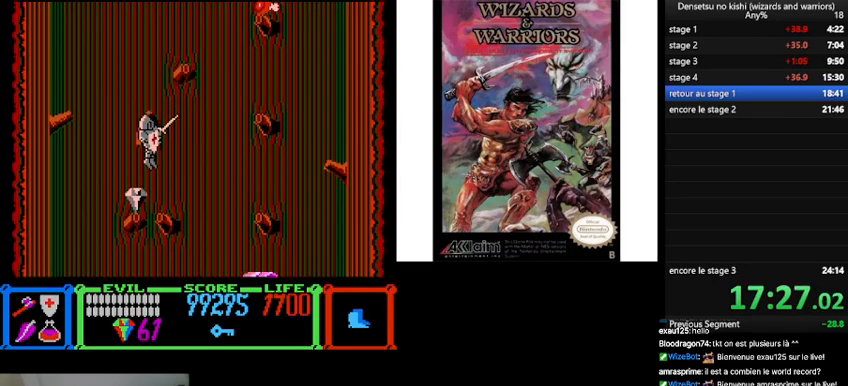
{"buttons": ["DPAD_RIGHT"], "events": []}
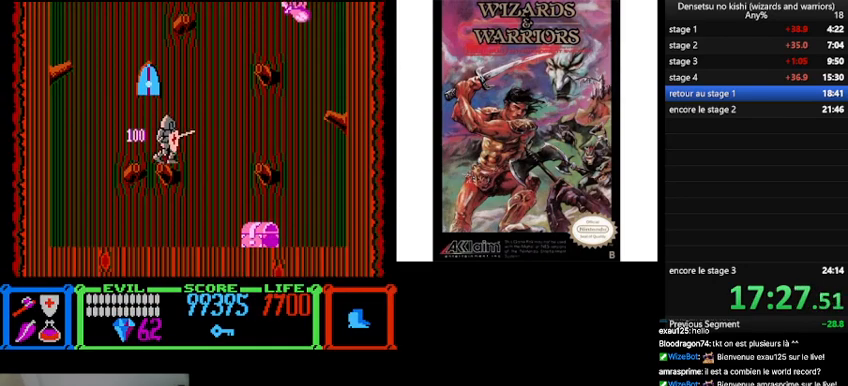
{"buttons": ["DPAD_RIGHT"], "events": []}
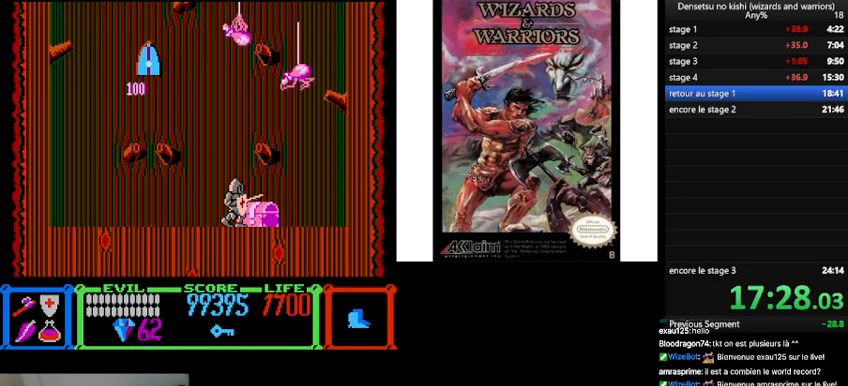
{"buttons": [], "events": [[33, "DPAD_RIGHT", "up"]]}
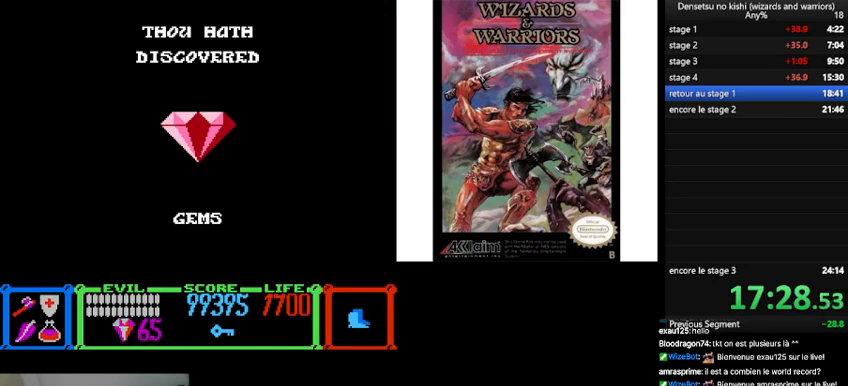
{"buttons": [], "events": []}
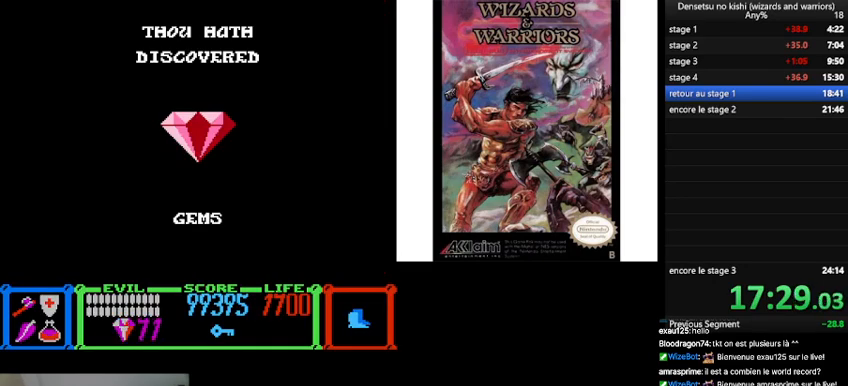
{"buttons": [], "events": []}
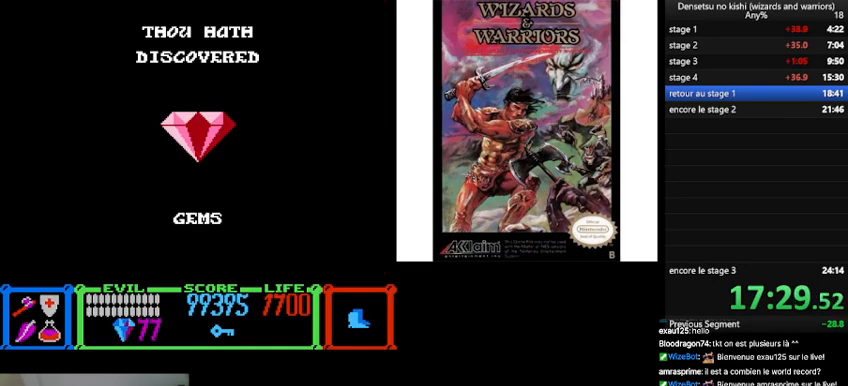
{"buttons": [], "events": []}
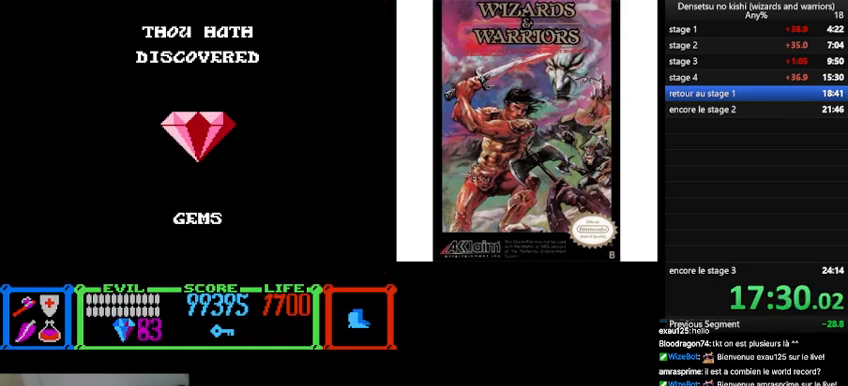
{"buttons": ["B", "DPAD_RIGHT"], "events": [[400, "B", "down"], [400, "DPAD_RIGHT", "down"]]}